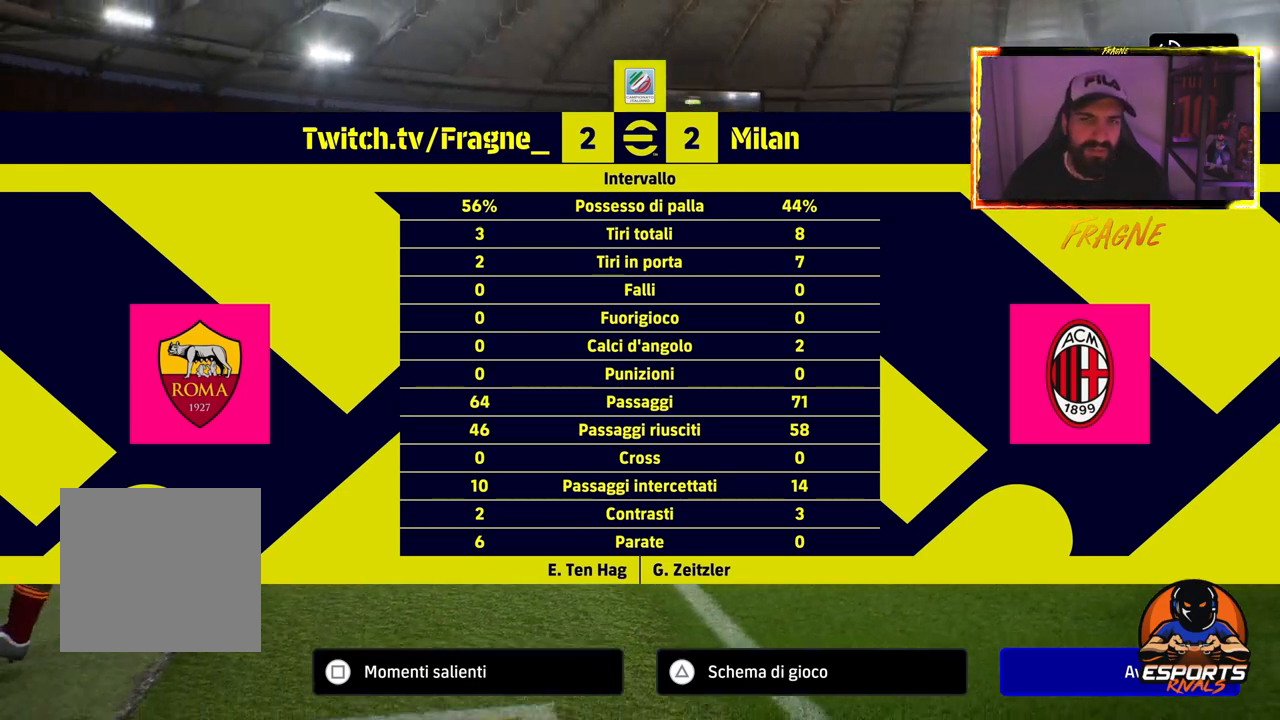
Gameplay with a controller (PlayStation layout); each line is a JSON object with the inputs held at the frame after it. "events" lists button and stick changes between this image and that frame as [ms after this image, input, new state], when the widget could be followed in between.
{"buttons": ["CROSS"], "left_stick": "center", "right_stick": "center", "events": [[367, "CROSS", "down"]]}
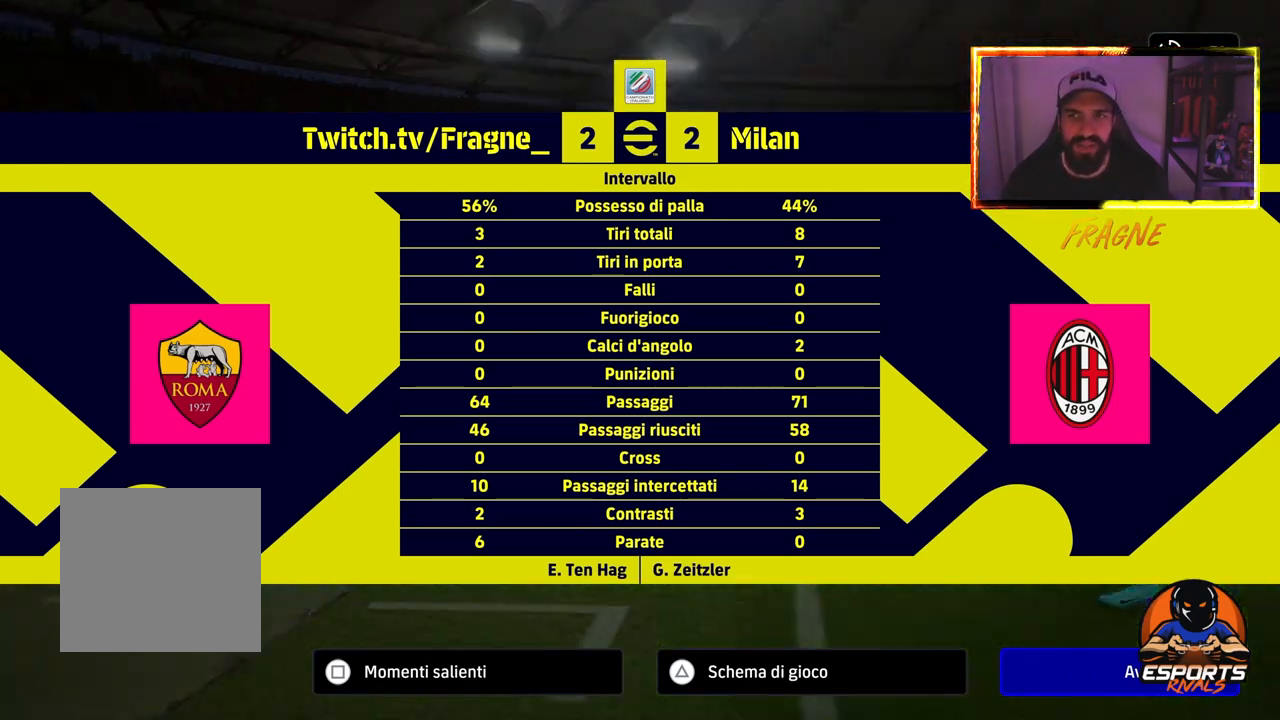
{"buttons": [], "left_stick": "center", "right_stick": "center", "events": [[33, "CROSS", "up"]]}
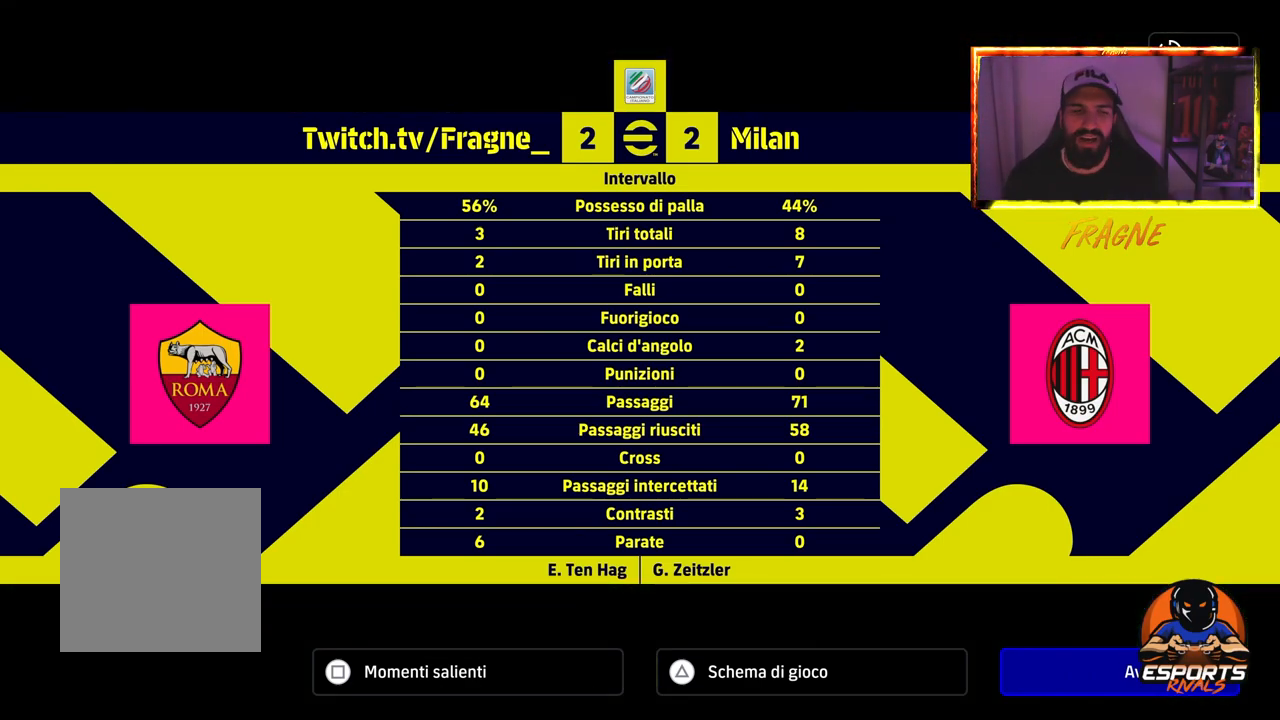
{"buttons": [], "left_stick": "center", "right_stick": "center", "events": []}
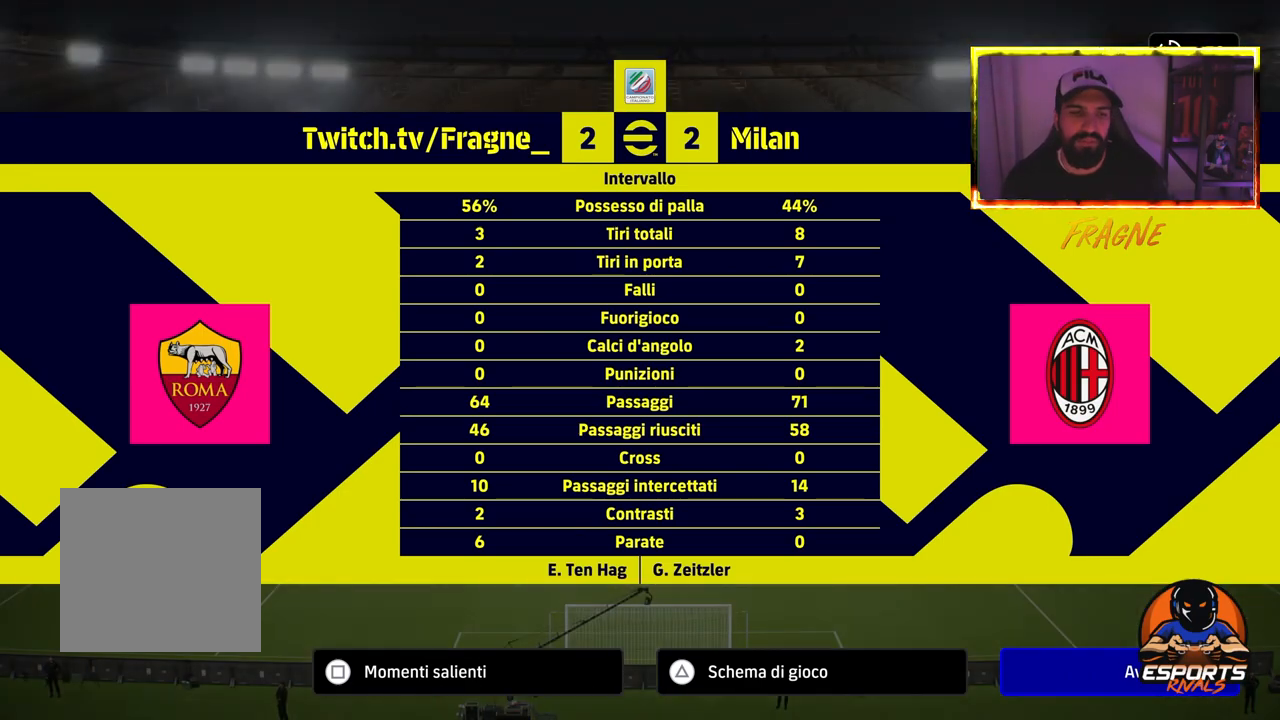
{"buttons": ["CROSS"], "left_stick": "center", "right_stick": "center", "events": [[367, "CROSS", "down"]]}
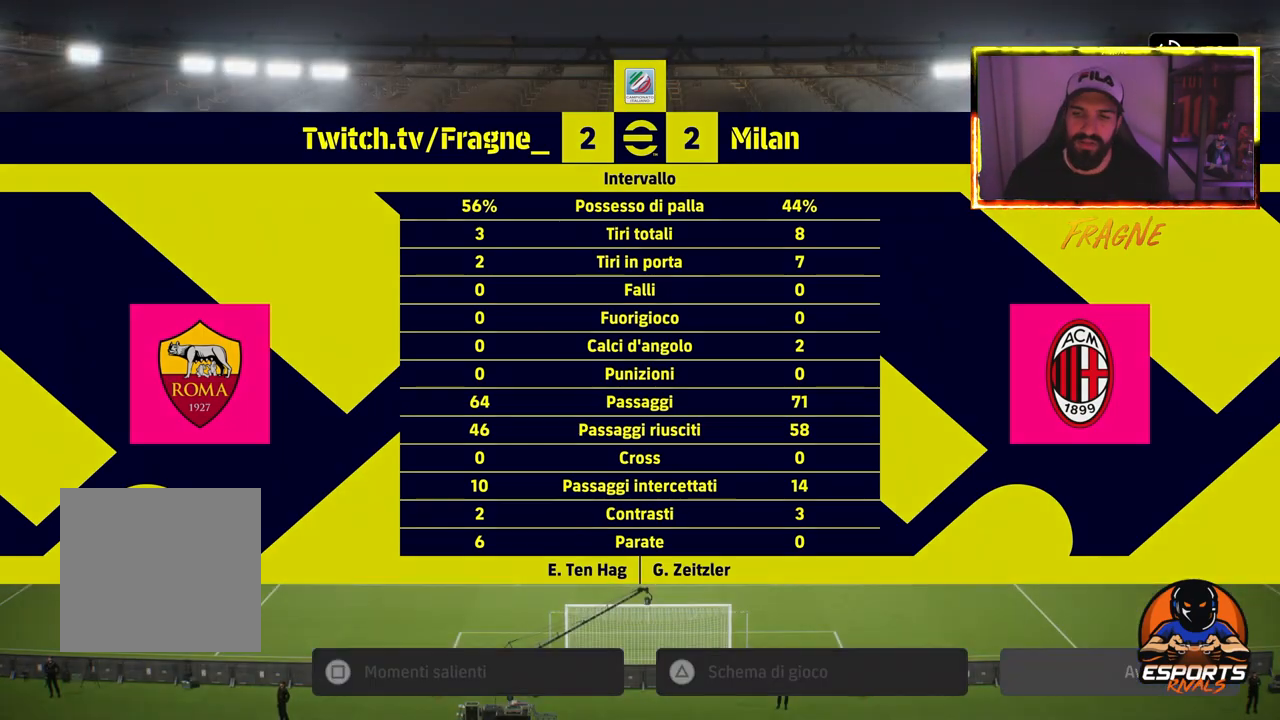
{"buttons": [], "left_stick": "center", "right_stick": "center", "events": [[33, "CROSS", "up"]]}